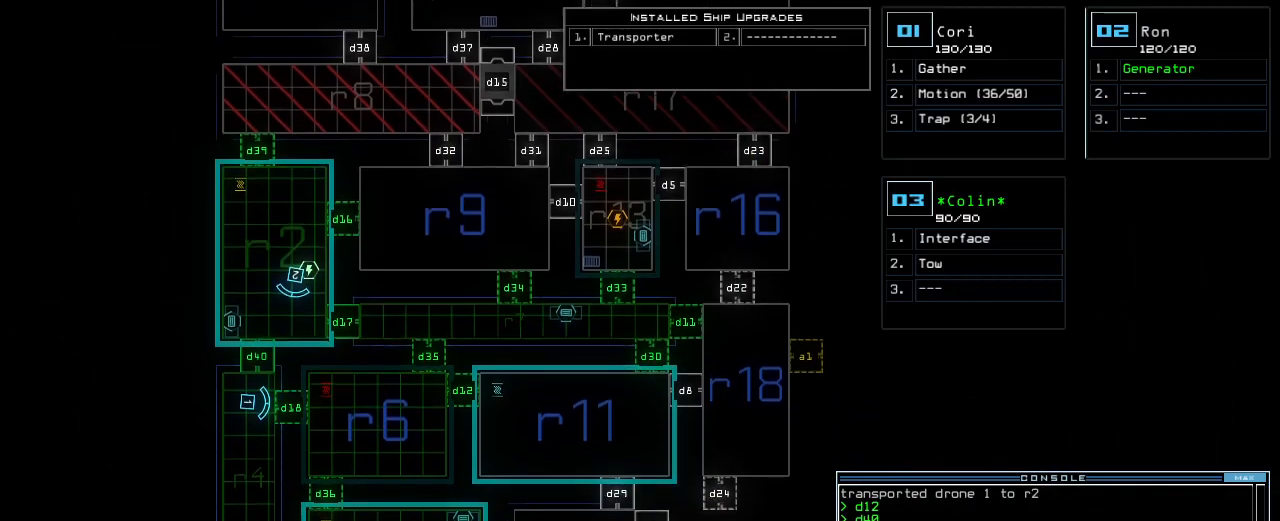
Gameplay with keyboard; each line is a JSON object with the keys held at the frame after it. "events" lists presses ("down") and releases ("up") of ".", "0", "1", "2", "3", "4", "5", "6", "7", "8", "9", "a", "b", "backspace", "c", "caps_lock", "comma", "ctrl_l", "ctrl_r", "d", "down", "e", "equals", "escape", "f", "f1", "g", "h", "i", "j", "k", "l", "left", "m", "minus", "n", "o", "p", "q", "quote", "r", "return", "right", "s", "semicolon", "shift_l", "shift_r", "space", "t", "tab", "tilde", "u", "up", "v", "w", "x", "y" and "z" between this image and that frame as [ms after this image, input, new state], when the widget could be followed in between. No other keys are recorded. Mouse input is not recorded.
{"keys": [], "events": [[260, "down", "up"]]}
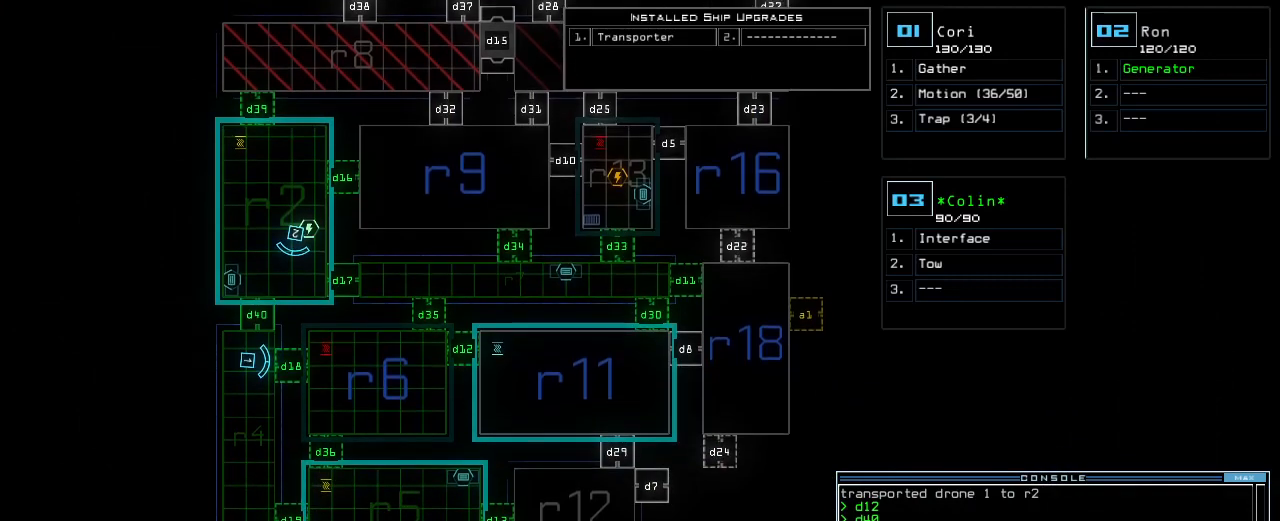
{"keys": ["down"], "events": [[400, "down", "down"]]}
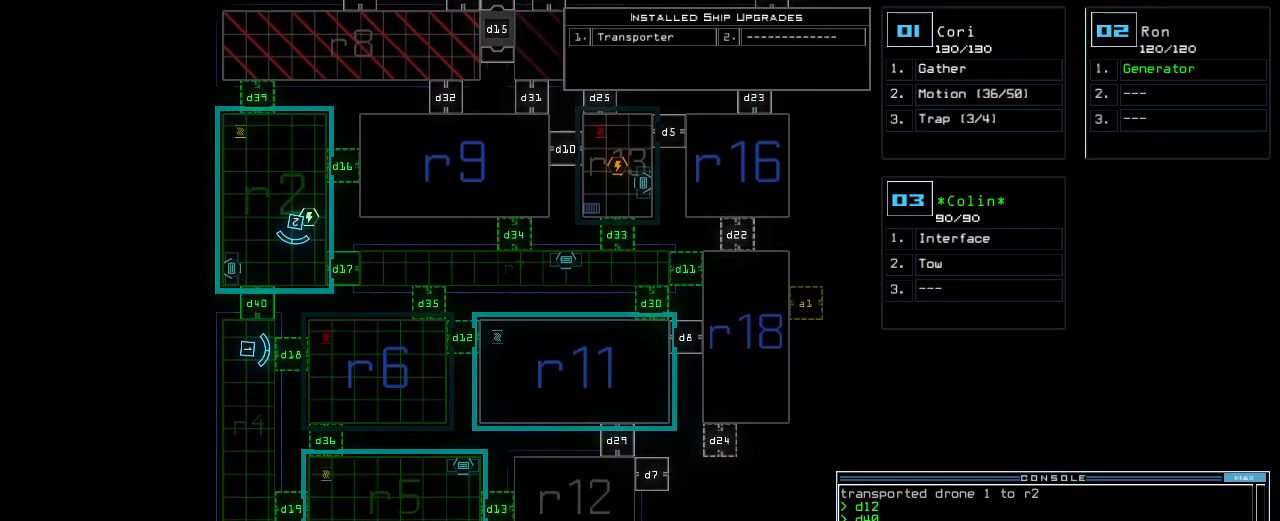
{"keys": [], "events": [[320, "down", "up"]]}
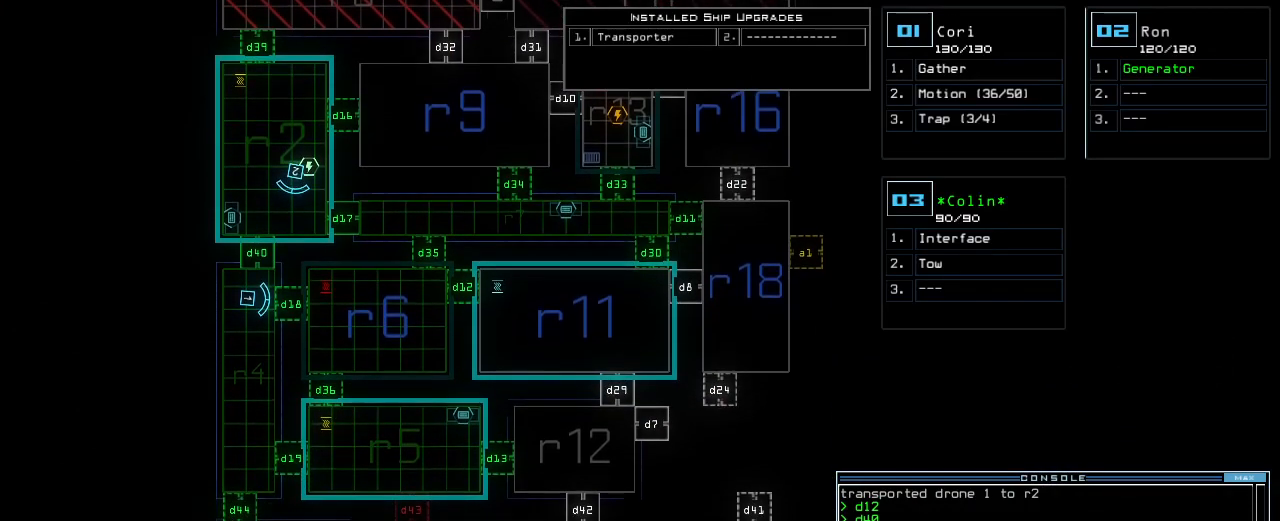
{"keys": [], "events": []}
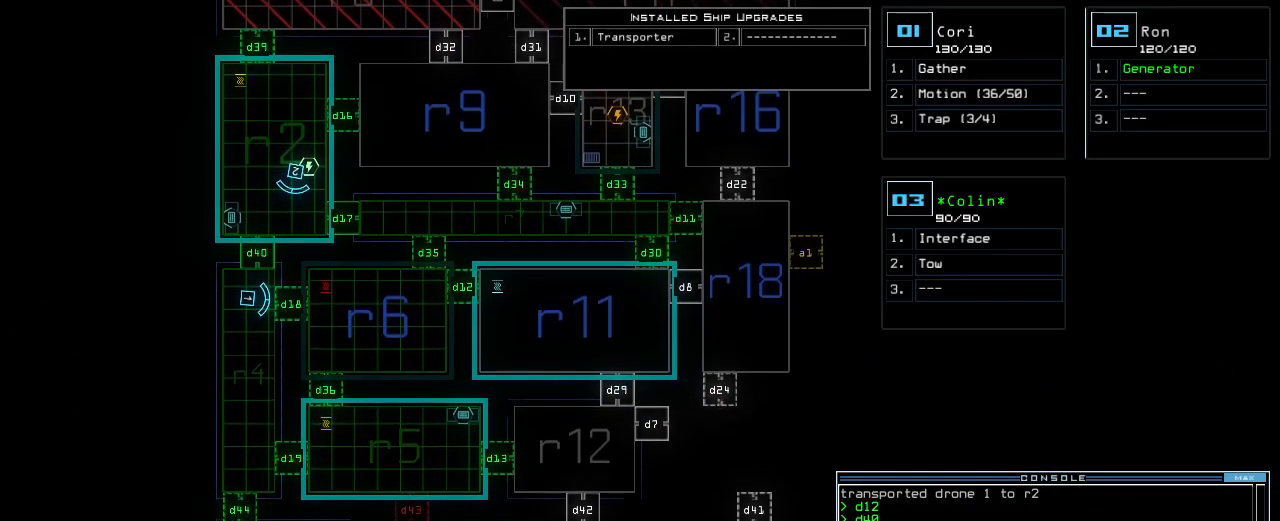
{"keys": [], "events": []}
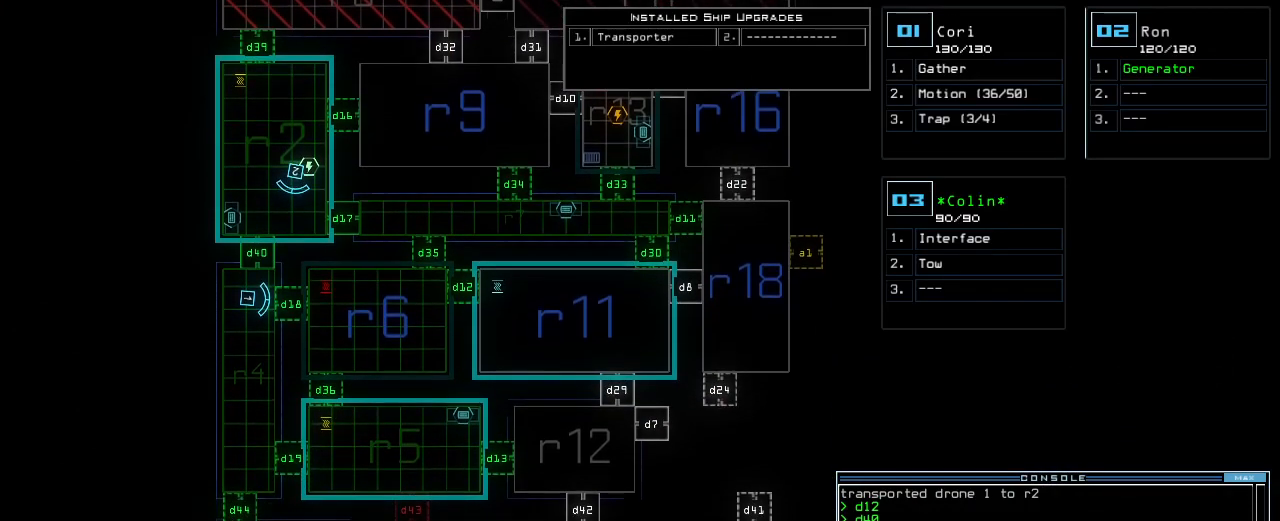
{"keys": [], "events": []}
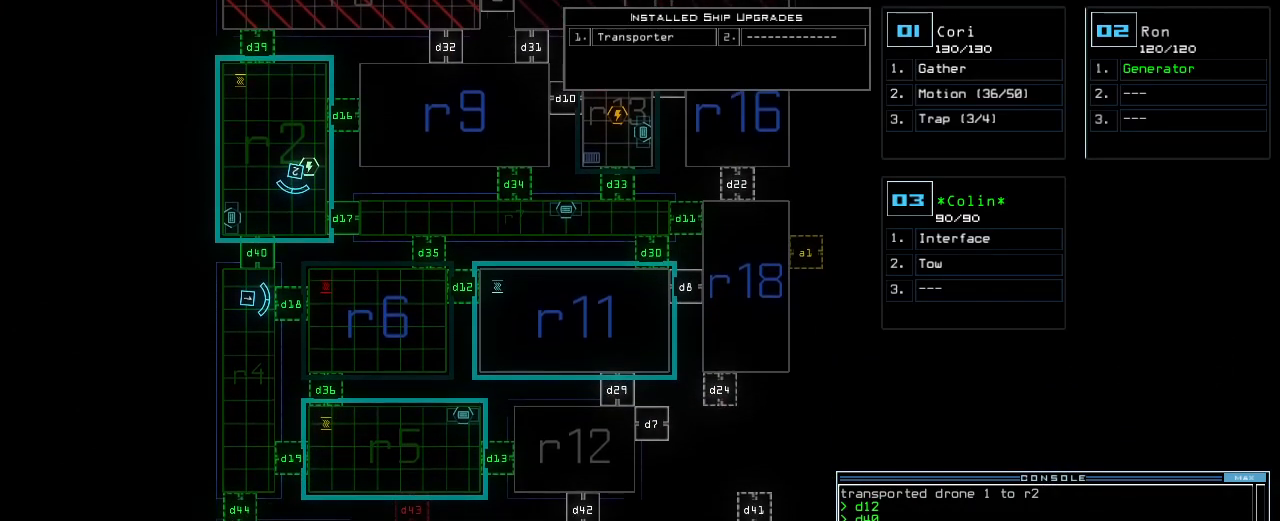
{"keys": [], "events": []}
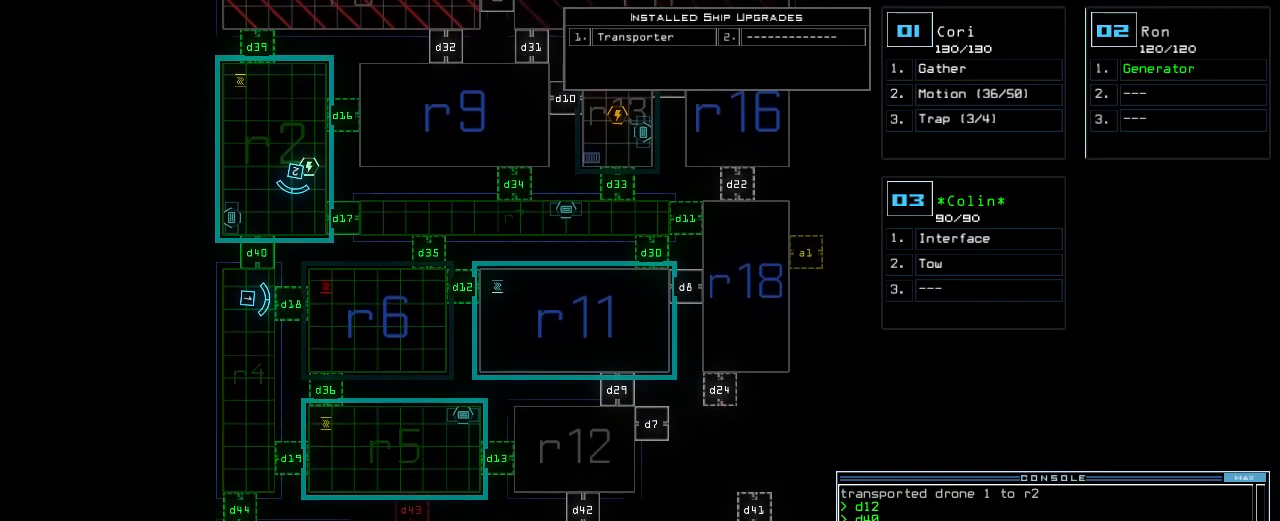
{"keys": [], "events": []}
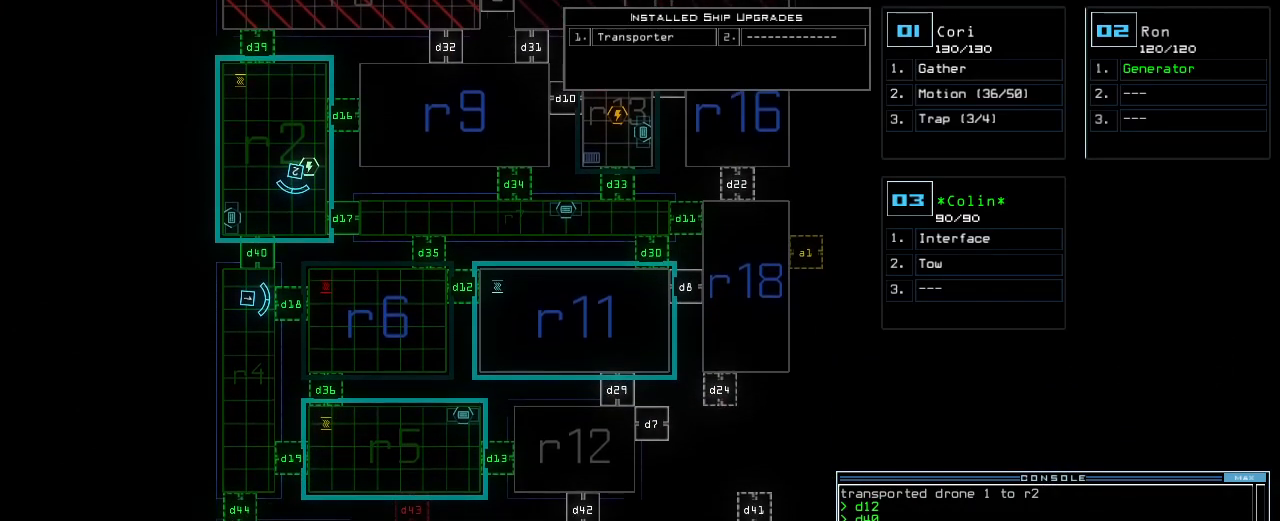
{"keys": [], "events": []}
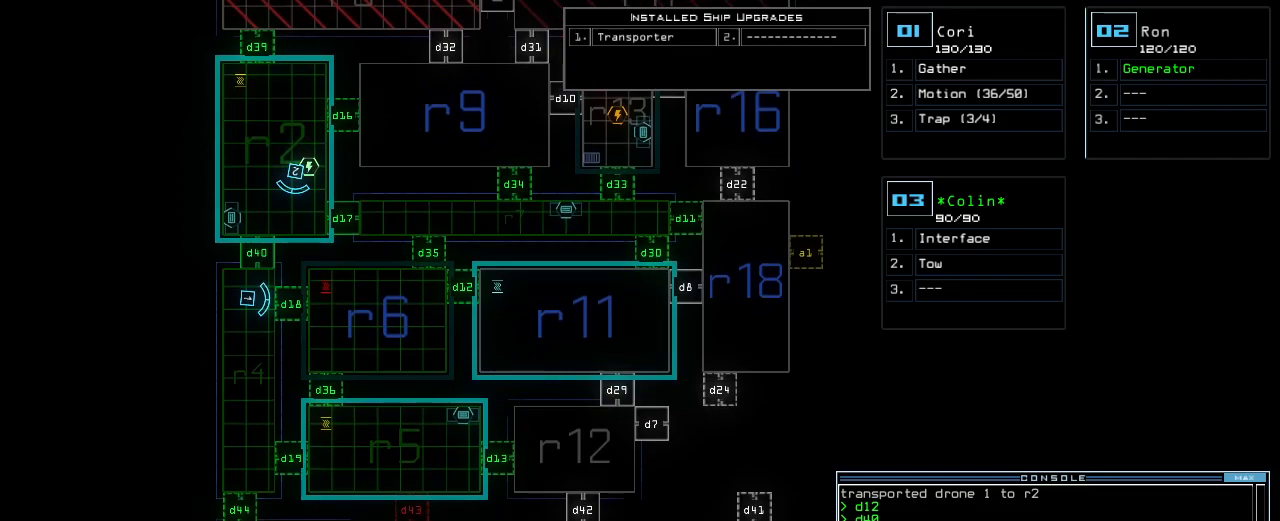
{"keys": [], "events": []}
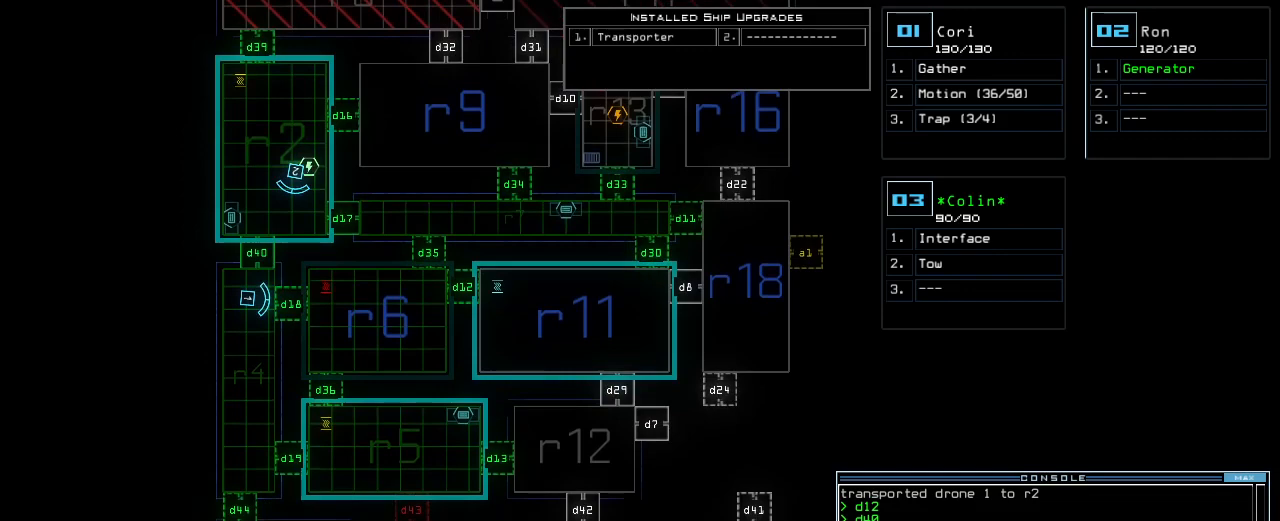
{"keys": [], "events": [[240, "d", "down"], [300, "d", "up"], [420, "3", "down"], [480, "3", "up"]]}
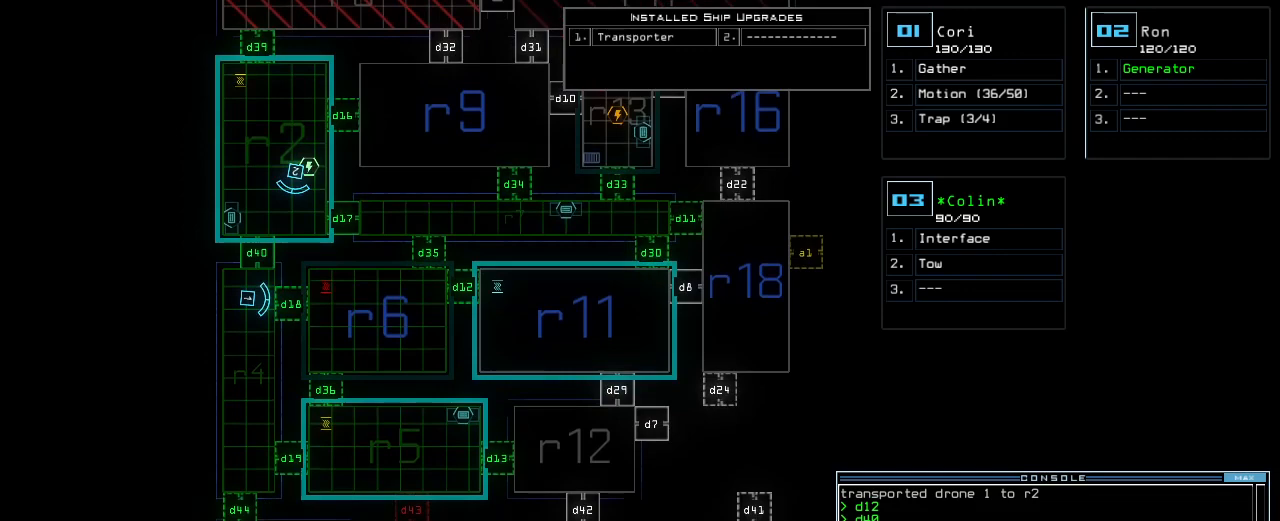
{"keys": [], "events": []}
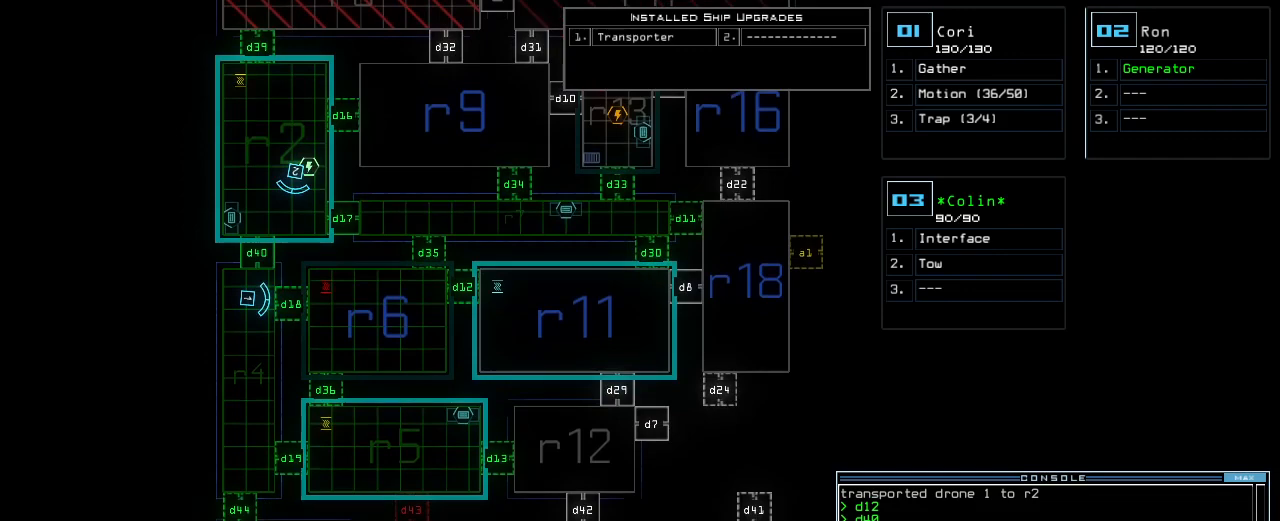
{"keys": [], "events": []}
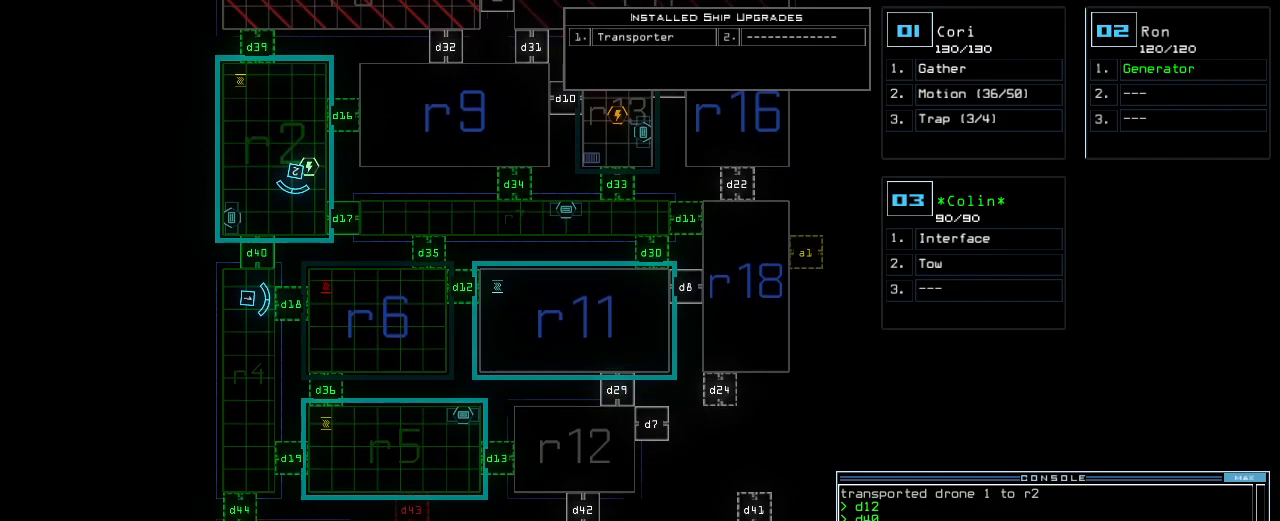
{"keys": [], "events": [[80, "6", "down"], [160, "6", "up"], [220, "return", "down"], [260, "return", "up"]]}
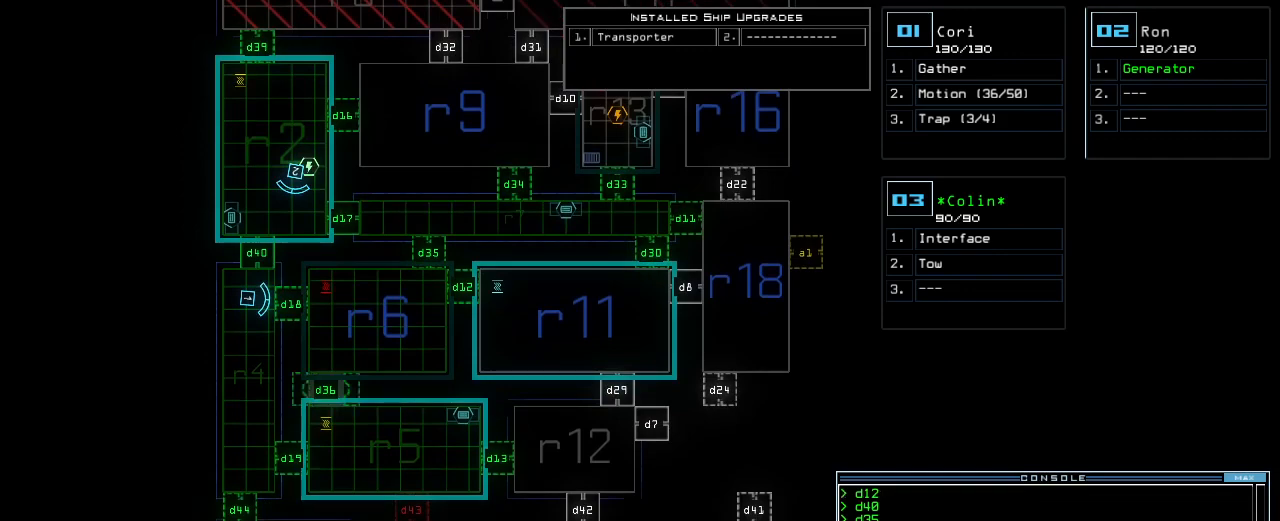
{"keys": [], "events": [[100, "up", "down"], [400, "up", "up"], [420, "f", "down"], [480, "f", "up"]]}
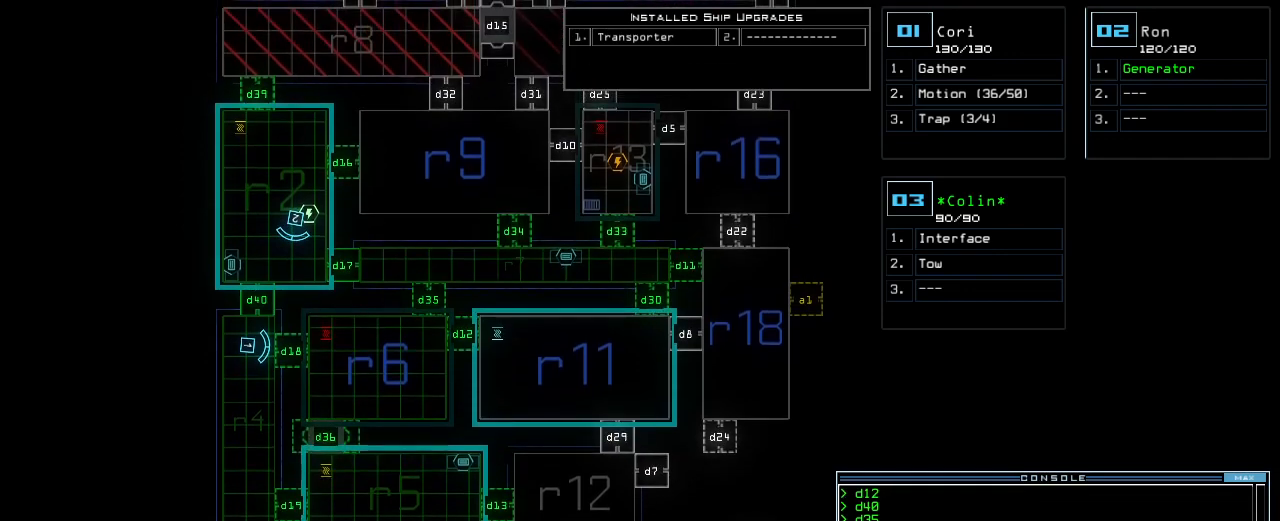
{"keys": ["5"], "events": [[20, "space", "down"], [80, "r", "down"], [160, "r", "up"], [160, "space", "up"], [480, "5", "down"]]}
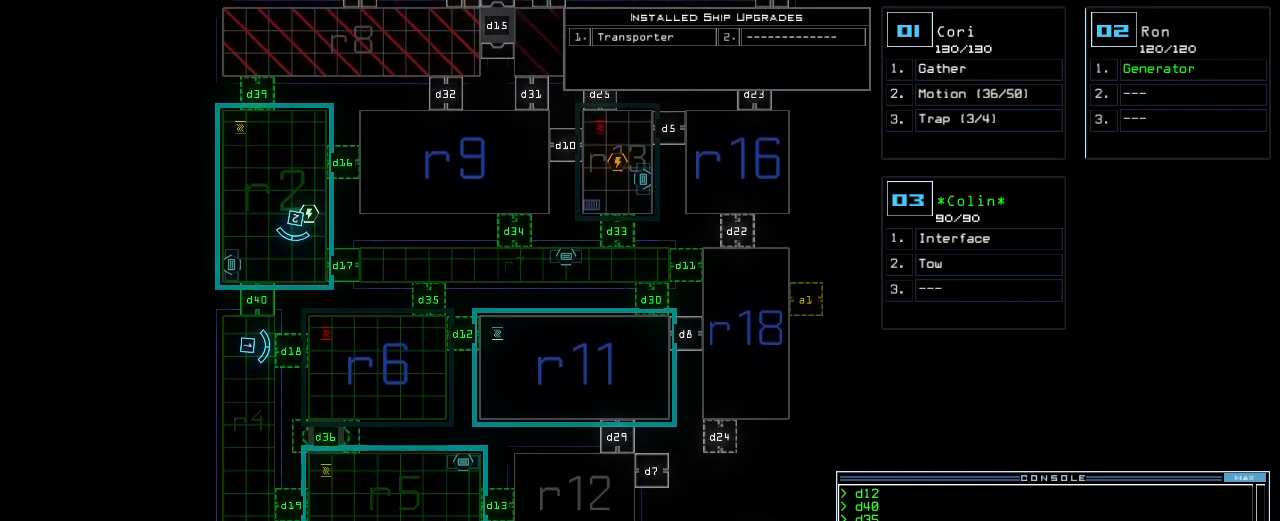
{"keys": [], "events": [[60, "return", "down"], [80, "5", "up"], [120, "return", "up"]]}
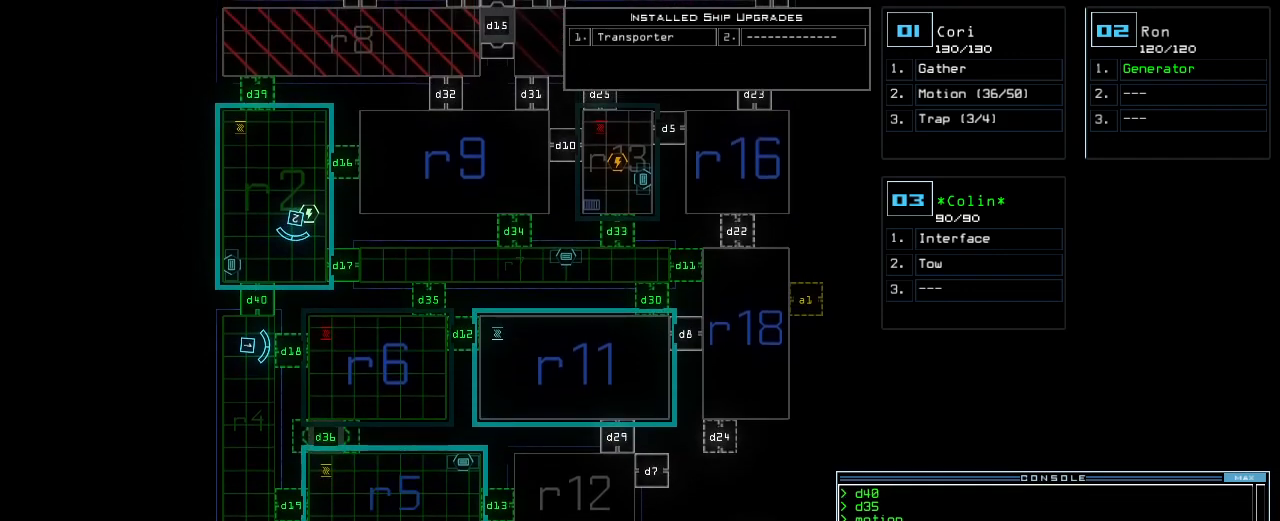
{"keys": [], "events": []}
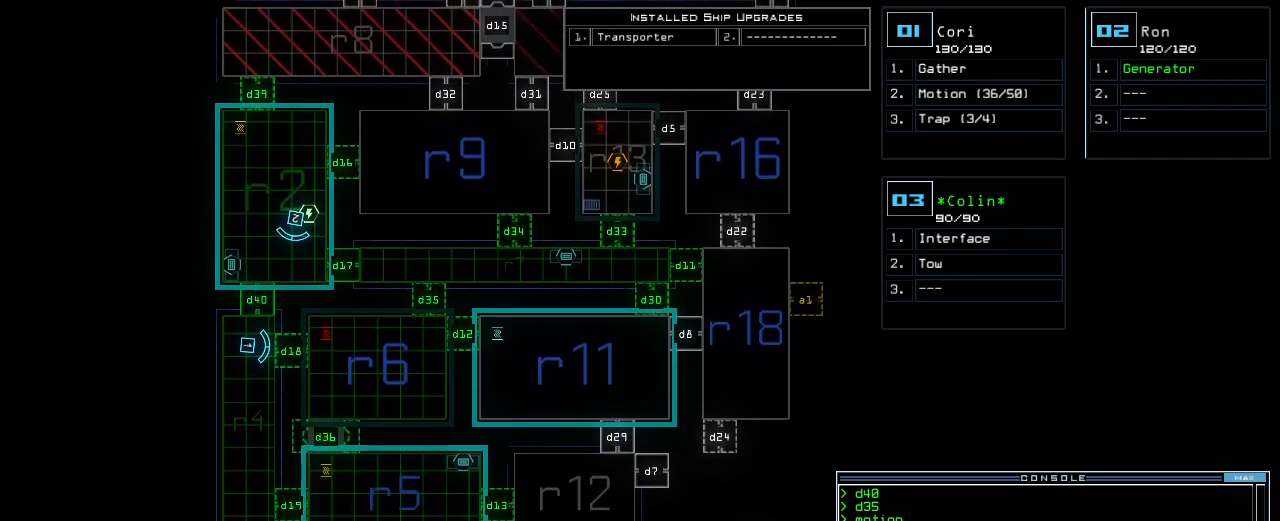
{"keys": [], "events": []}
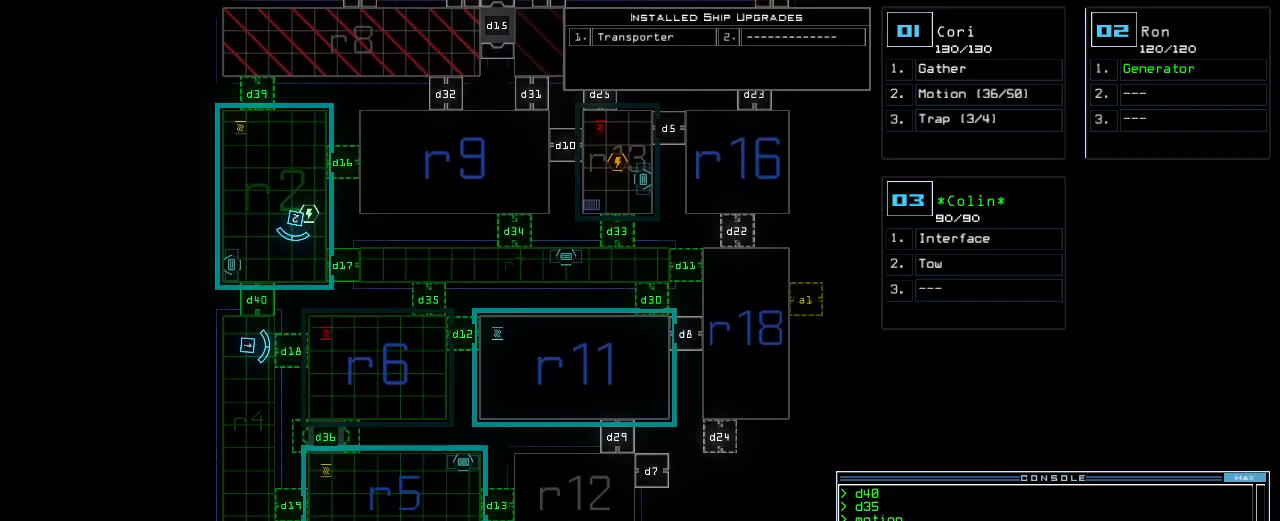
{"keys": [], "events": [[80, "d", "down"], [180, "d", "up"]]}
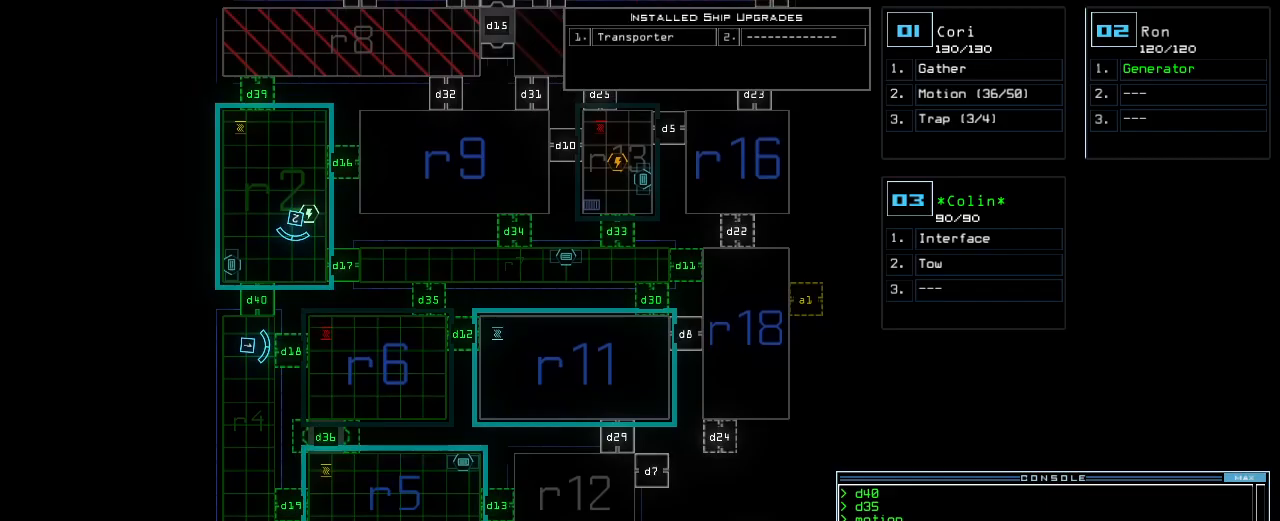
{"keys": [], "events": []}
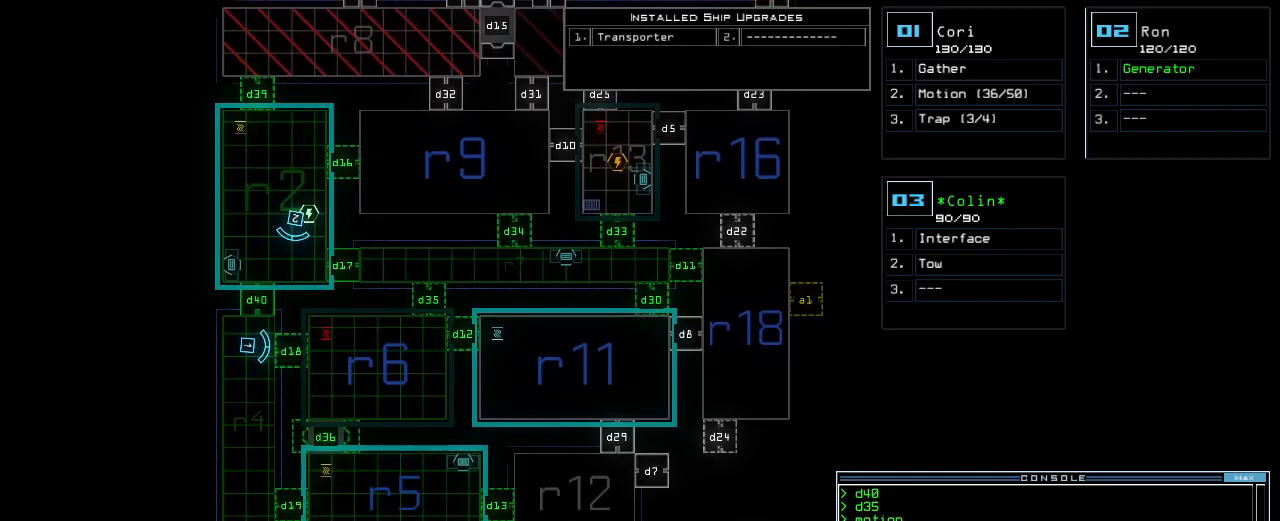
{"keys": [], "events": []}
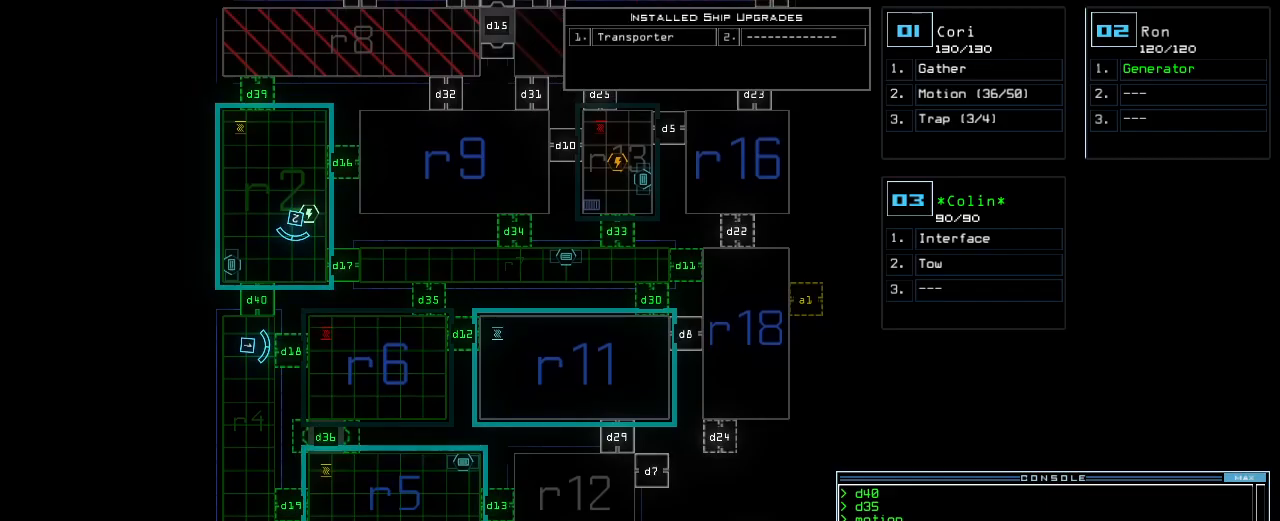
{"keys": [], "events": []}
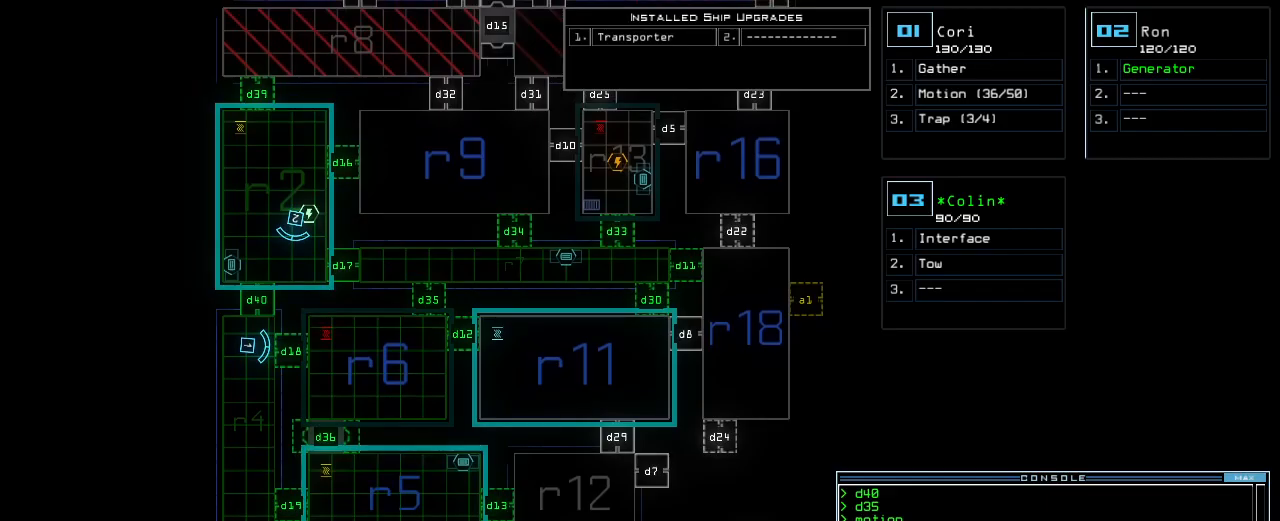
{"keys": [], "events": [[220, "escape", "down"], [280, "escape", "up"], [360, "m", "down"], [460, "m", "up"]]}
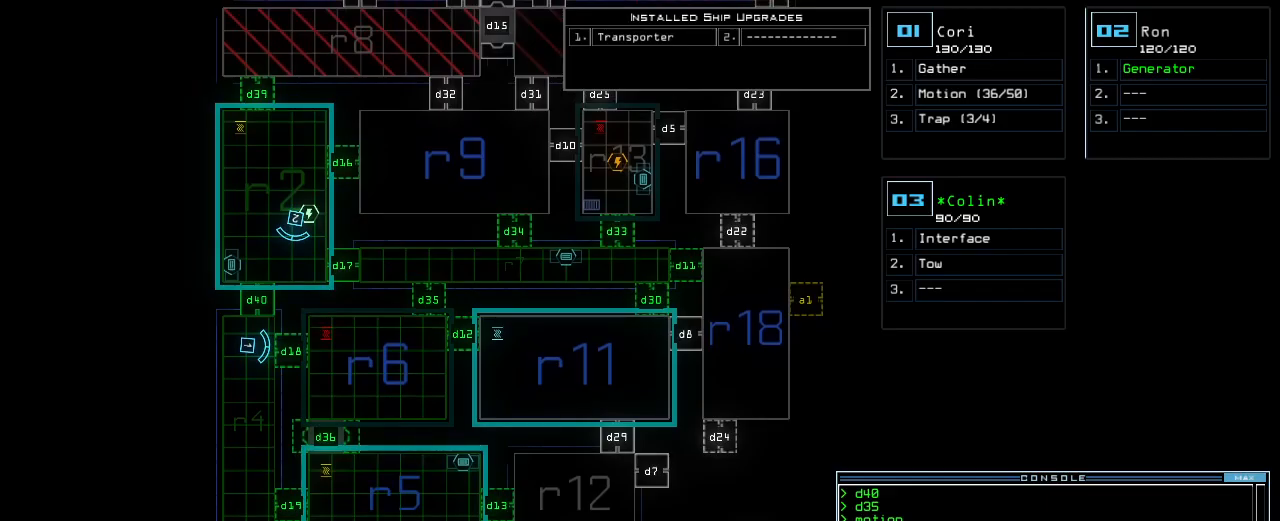
{"keys": [], "events": [[80, "return", "down"], [140, "return", "up"]]}
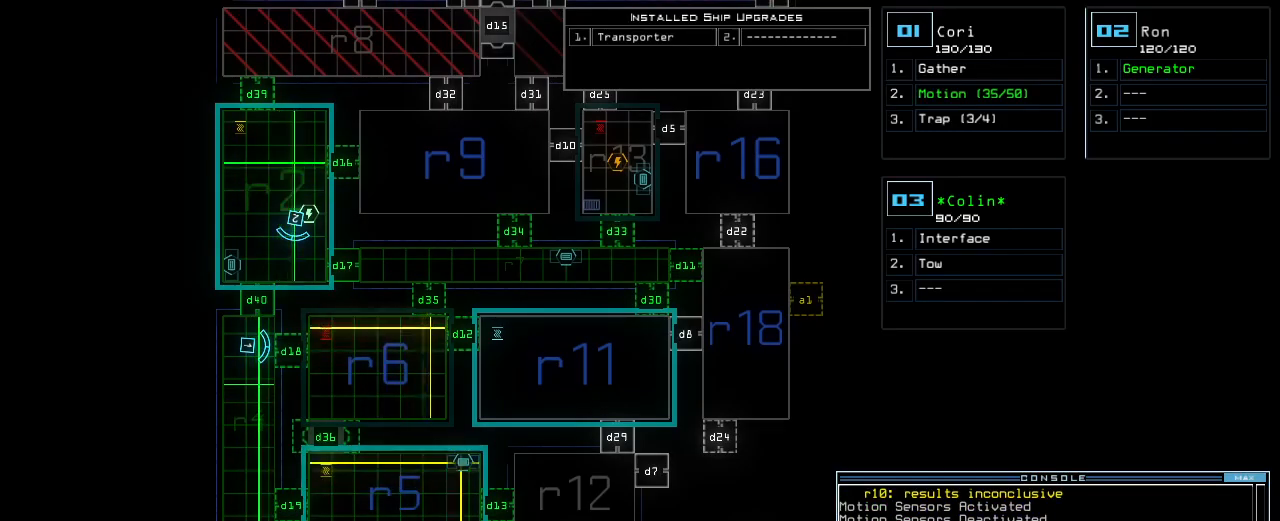
{"keys": [], "events": []}
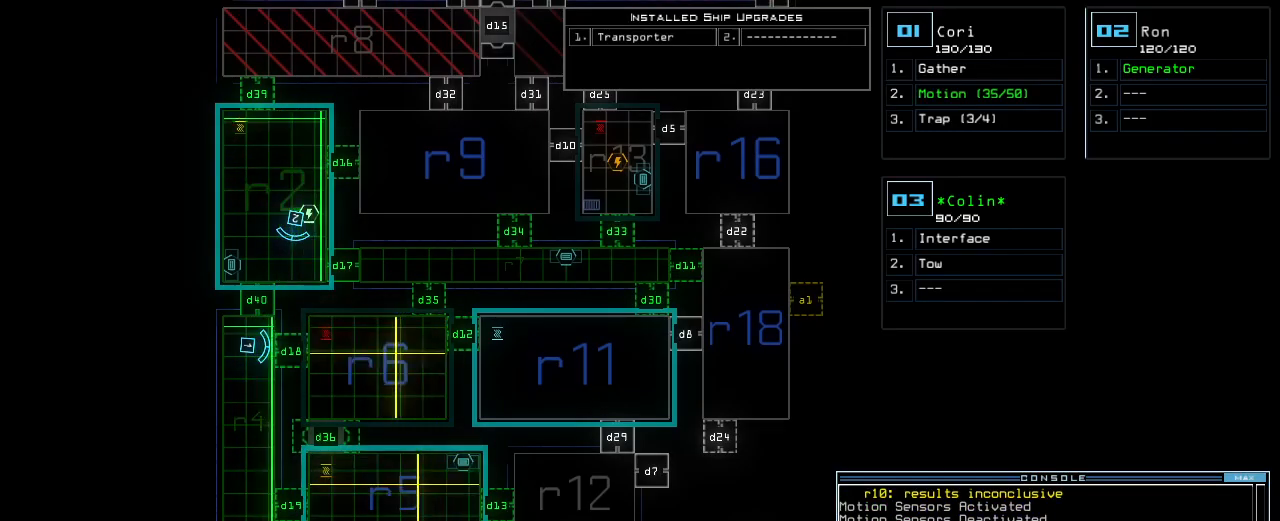
{"keys": ["right", "up"], "events": [[20, "1", "down"], [80, "right", "down"], [100, "1", "up"], [280, "up", "down"]]}